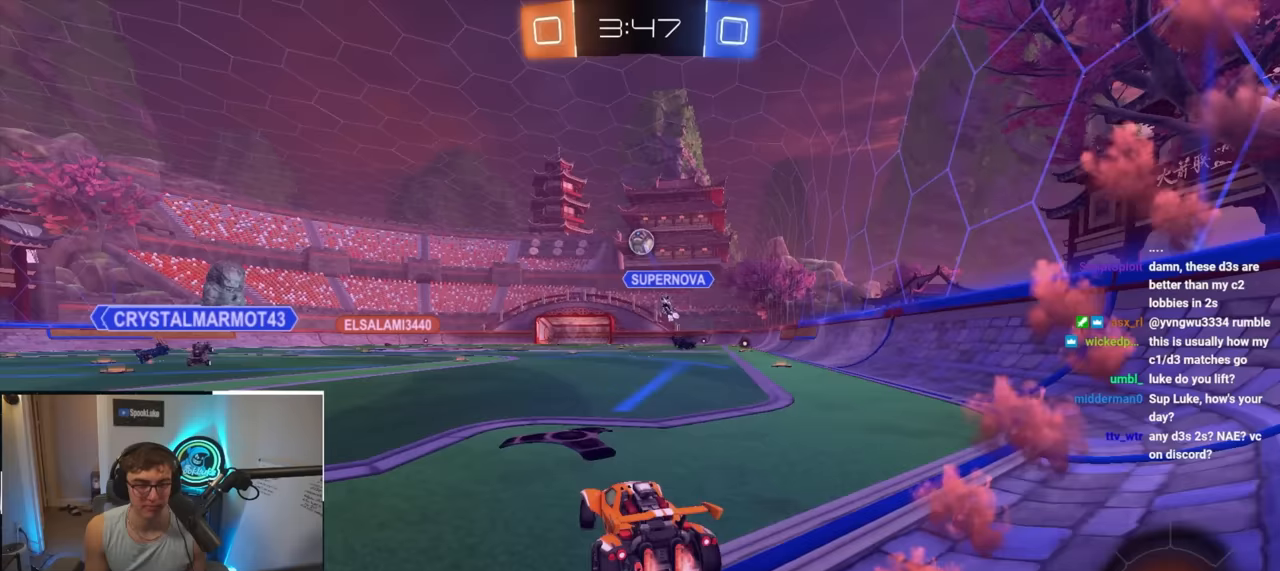
Gameplay with a controller (PlayStation layout); each line is a JSON object with the inputs held at the frame after it. "events" lists button and stick changes between this image and that frame as [ms after this image, input, new state], when the widget could be followed in between.
{"buttons": ["CROSS", "L2", "R1"], "left_stick": "up-right", "right_stick": "center", "events": [[250, "left_stick", "up-left"], [383, "R1", "down"], [383, "left_stick", "up-right"], [400, "CROSS", "down"], [450, "CROSS", "up"], [500, "CROSS", "down"]]}
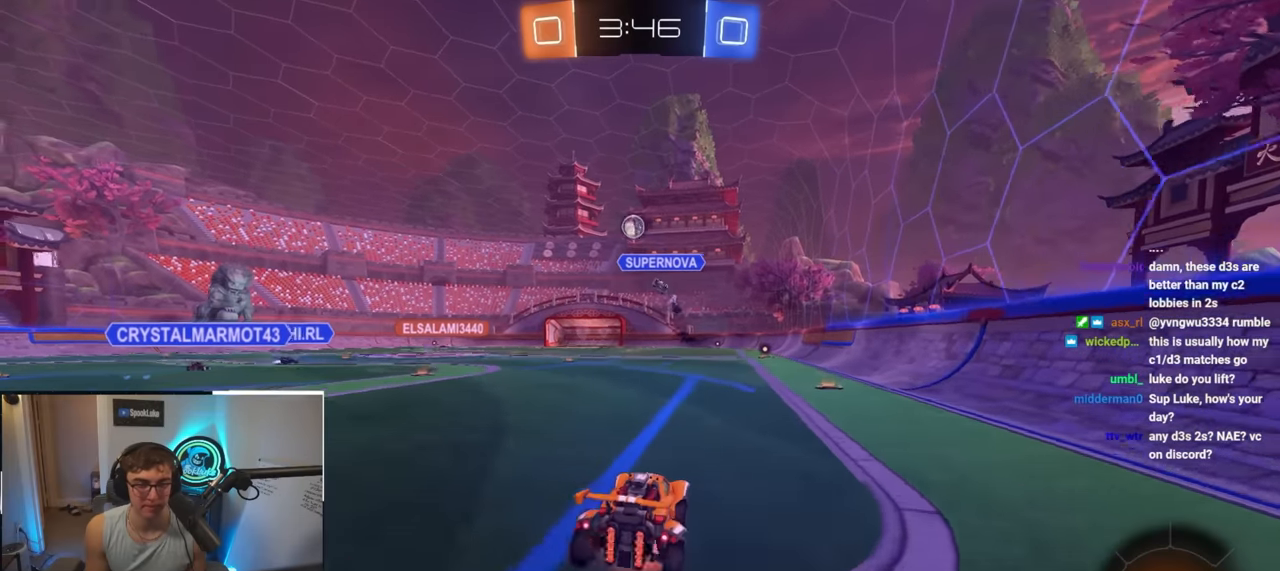
{"buttons": ["L2", "R1"], "left_stick": "down-right", "right_stick": "center", "events": [[67, "left_stick", "down-right"], [83, "L3", "down"], [117, "SQUARE", "down"], [167, "TRIANGLE", "down"], [200, "L3", "up"], [283, "CROSS", "up"], [300, "left_stick", "center"], [333, "SQUARE", "up"], [333, "TRIANGLE", "up"], [417, "left_stick", "down-right"]]}
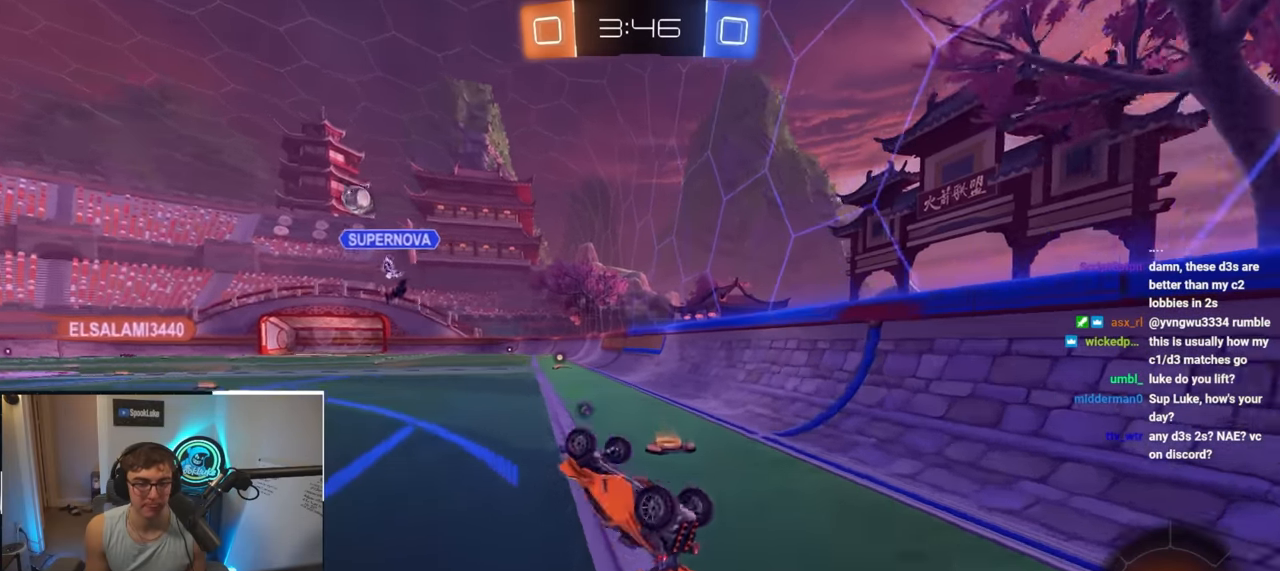
{"buttons": ["L2"], "left_stick": "center", "right_stick": "center", "events": [[50, "TRIANGLE", "down"], [183, "TRIANGLE", "up"], [200, "R1", "up"], [200, "left_stick", "center"]]}
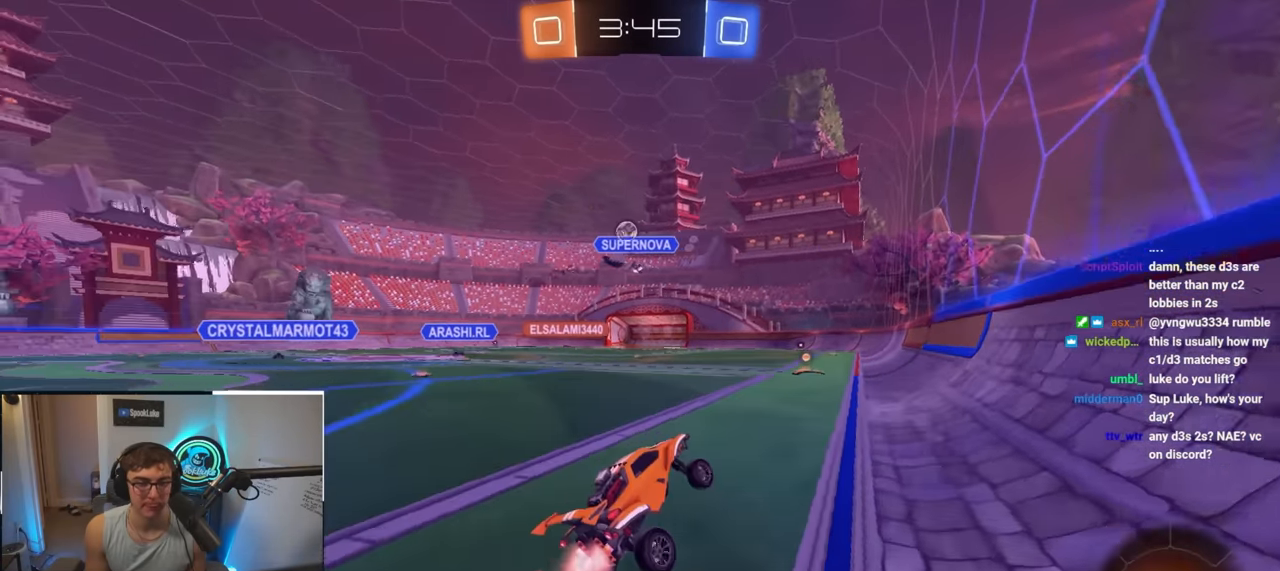
{"buttons": [], "left_stick": "up", "right_stick": "center", "events": [[67, "left_stick", "up-left"], [283, "left_stick", "up"], [467, "L2", "up"]]}
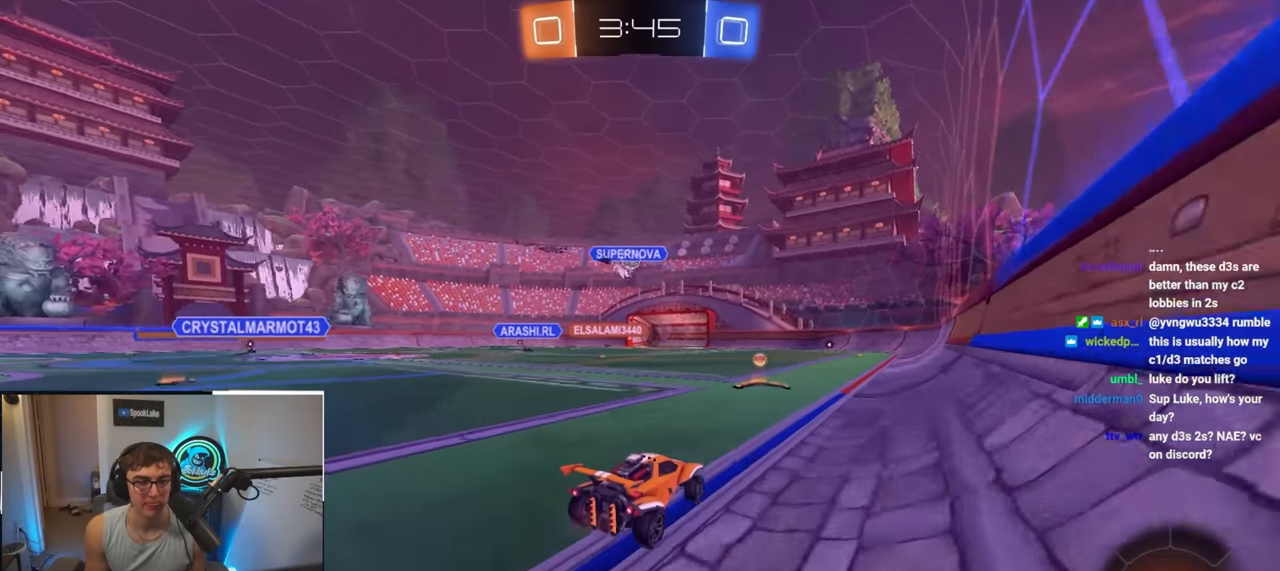
{"buttons": [], "left_stick": "up", "right_stick": "center", "events": []}
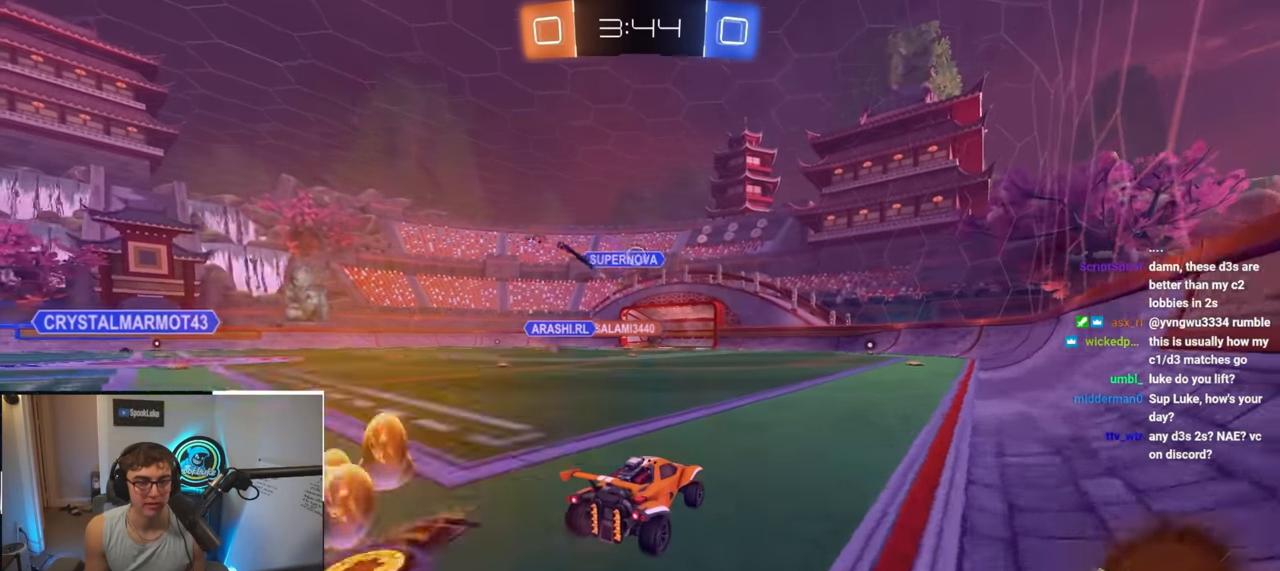
{"buttons": [], "left_stick": "up", "right_stick": "center", "events": []}
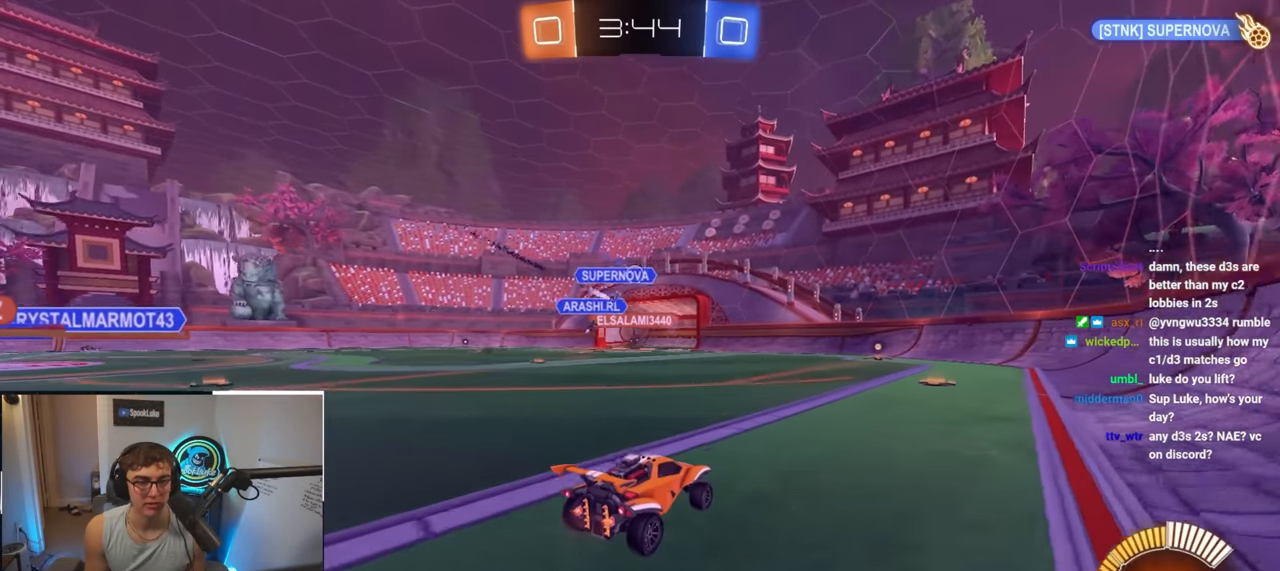
{"buttons": [], "left_stick": "up", "right_stick": "center", "events": []}
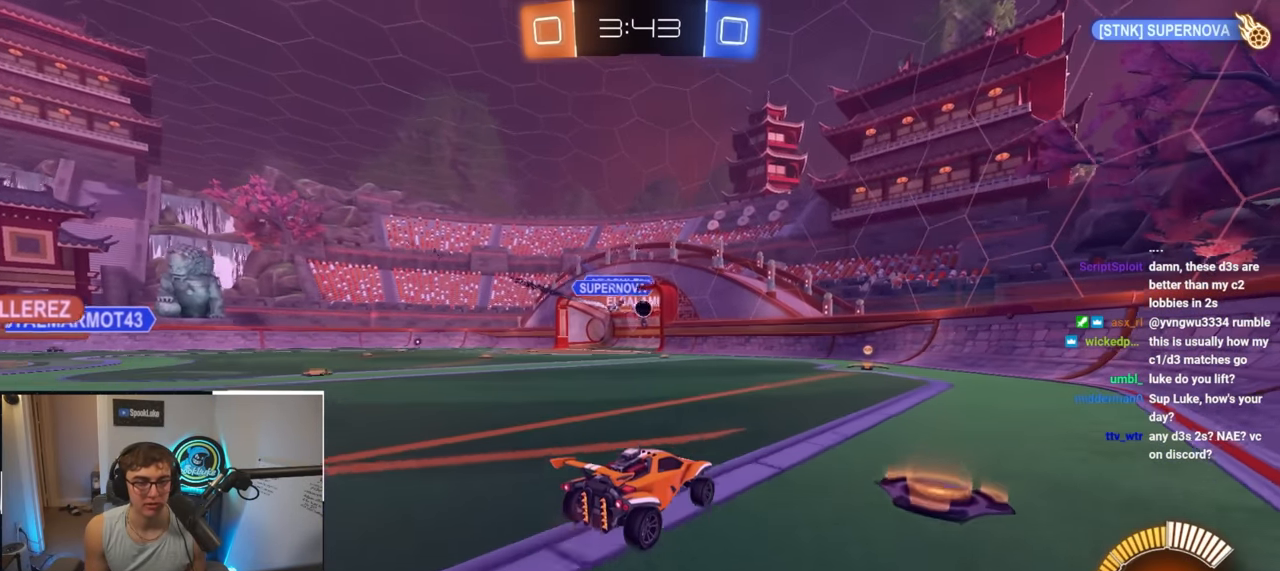
{"buttons": ["TRIANGLE"], "left_stick": "up", "right_stick": "center", "events": [[467, "TRIANGLE", "down"]]}
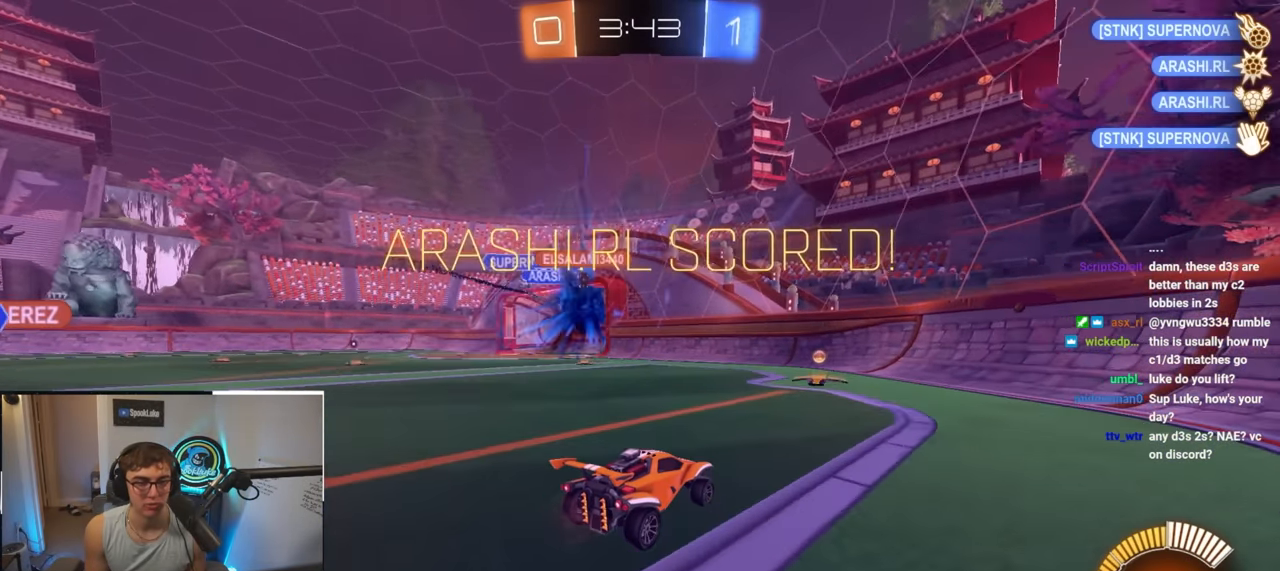
{"buttons": ["L2"], "left_stick": "left", "right_stick": "center", "events": [[100, "TRIANGLE", "up"], [333, "L2", "down"], [433, "left_stick", "left"]]}
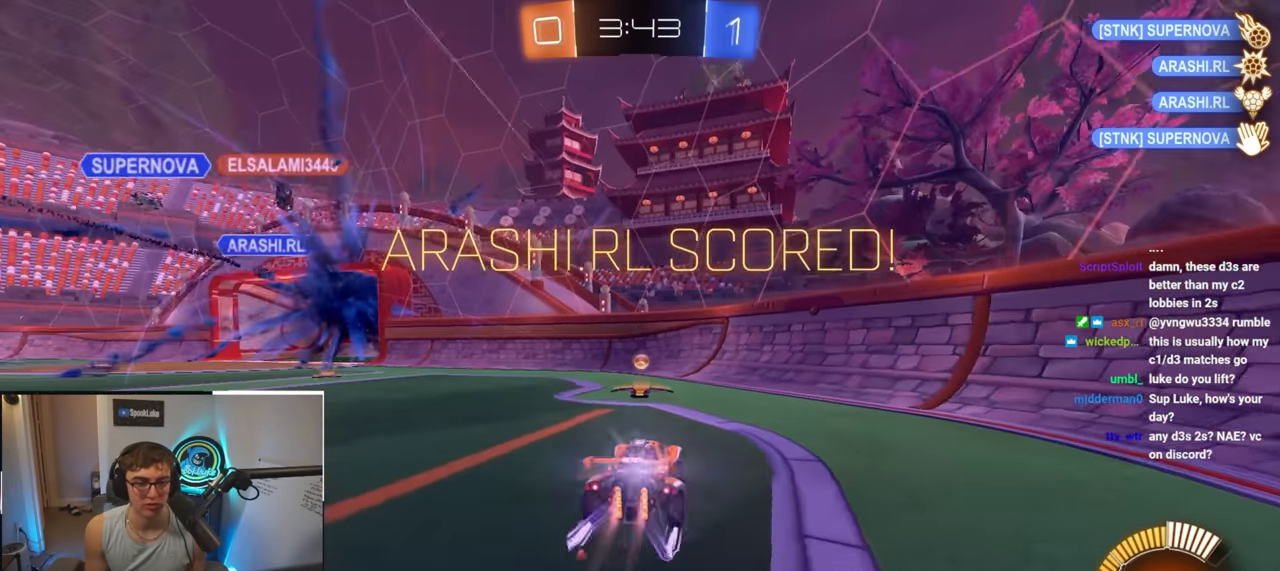
{"buttons": ["SQUARE"], "left_stick": "down-left", "right_stick": "center", "events": [[67, "left_stick", "up"], [150, "left_stick", "up-right"], [300, "left_stick", "up-left"], [317, "CROSS", "down"], [333, "SQUARE", "down"], [383, "L2", "up"], [383, "left_stick", "down-left"], [500, "CROSS", "up"]]}
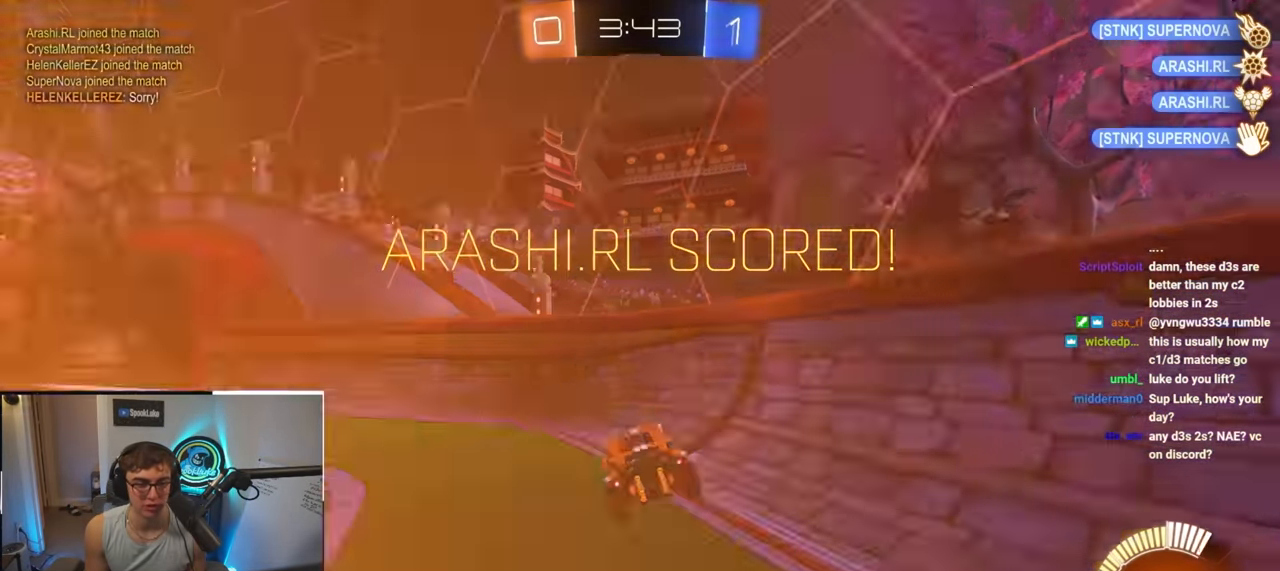
{"buttons": ["L2"], "left_stick": "center", "right_stick": "center", "events": [[67, "L2", "down"], [117, "SQUARE", "up"], [133, "left_stick", "up"], [367, "left_stick", "center"]]}
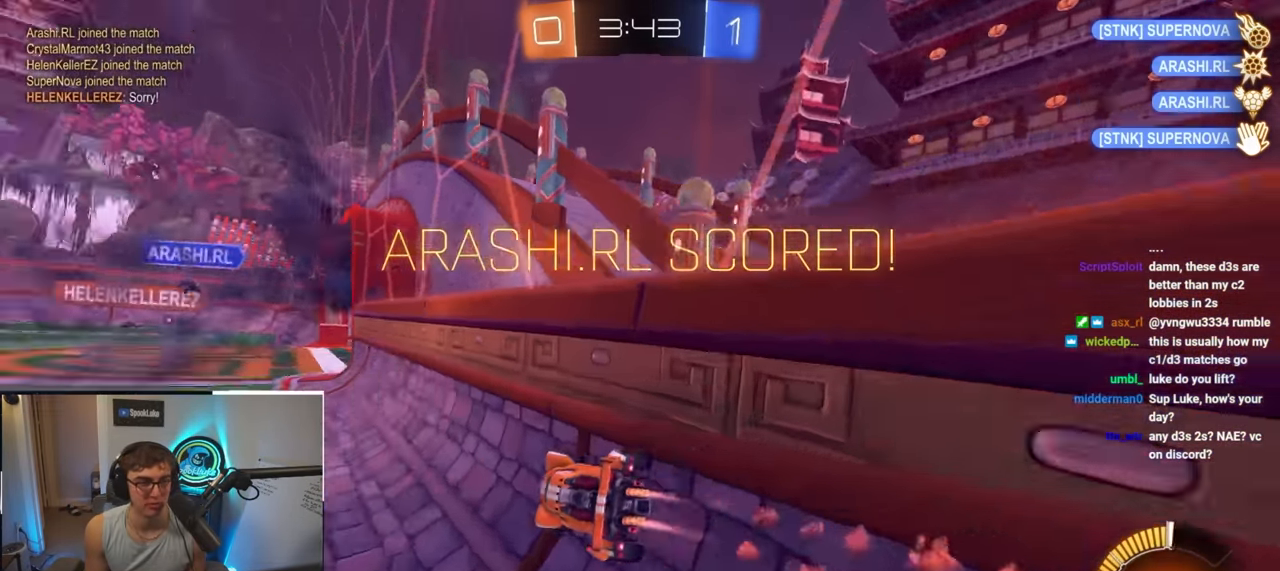
{"buttons": ["L2"], "left_stick": "up-right", "right_stick": "center", "events": [[300, "left_stick", "up-right"]]}
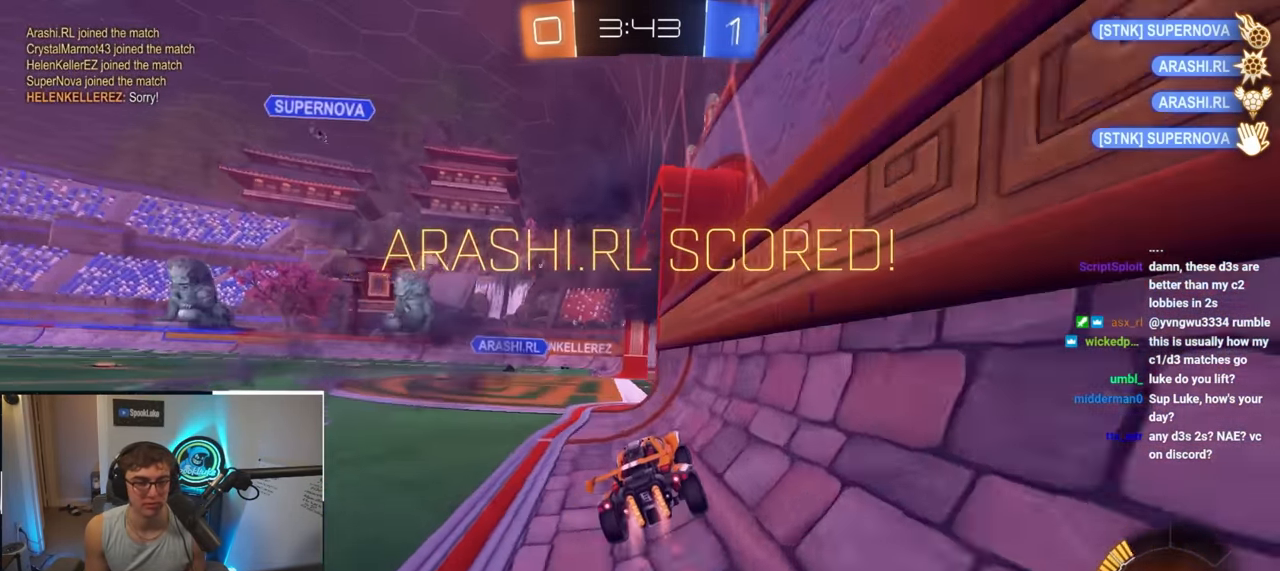
{"buttons": ["R2"], "left_stick": "center", "right_stick": "center", "events": [[100, "CROSS", "down"], [167, "CROSS", "up"], [217, "CROSS", "down"], [233, "CROSS", "up"], [233, "L2", "up"], [233, "left_stick", "center"], [300, "DPAD_UP", "down"], [383, "DPAD_UP", "up"], [500, "R2", "down"]]}
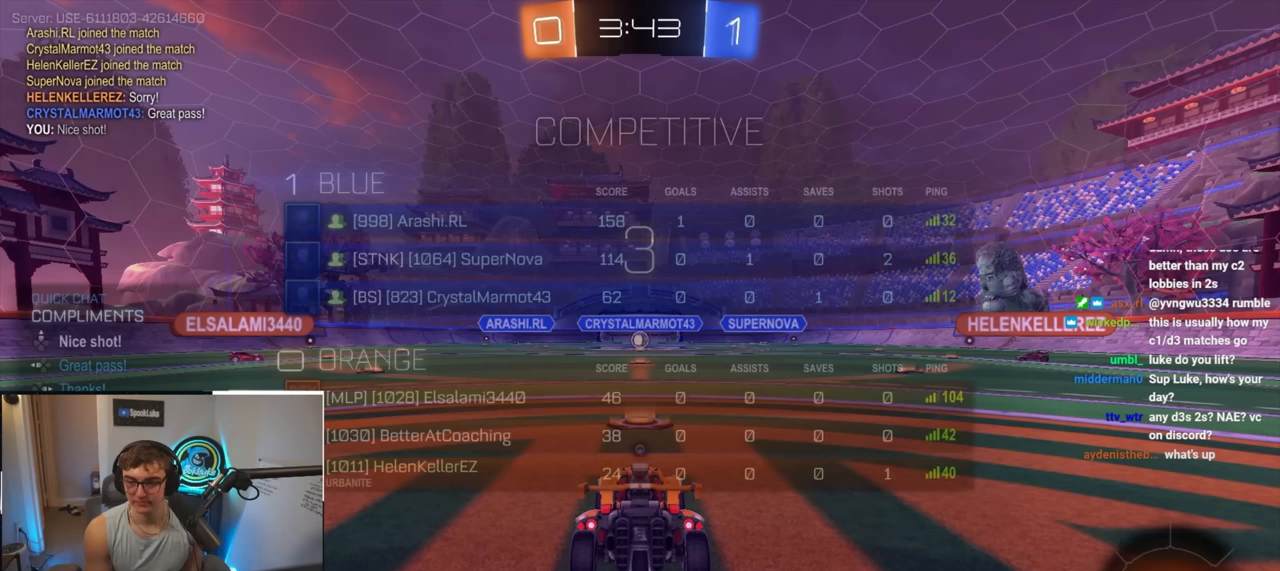
{"buttons": ["R2"], "left_stick": "center", "right_stick": "center", "events": []}
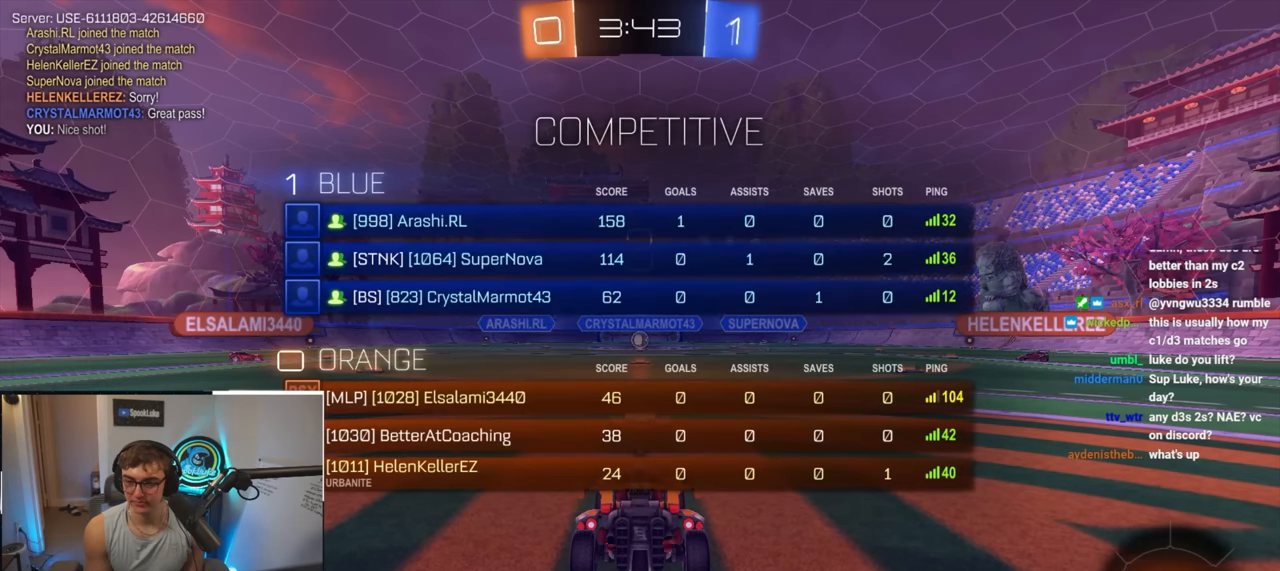
{"buttons": ["R2"], "left_stick": "center", "right_stick": "center", "events": []}
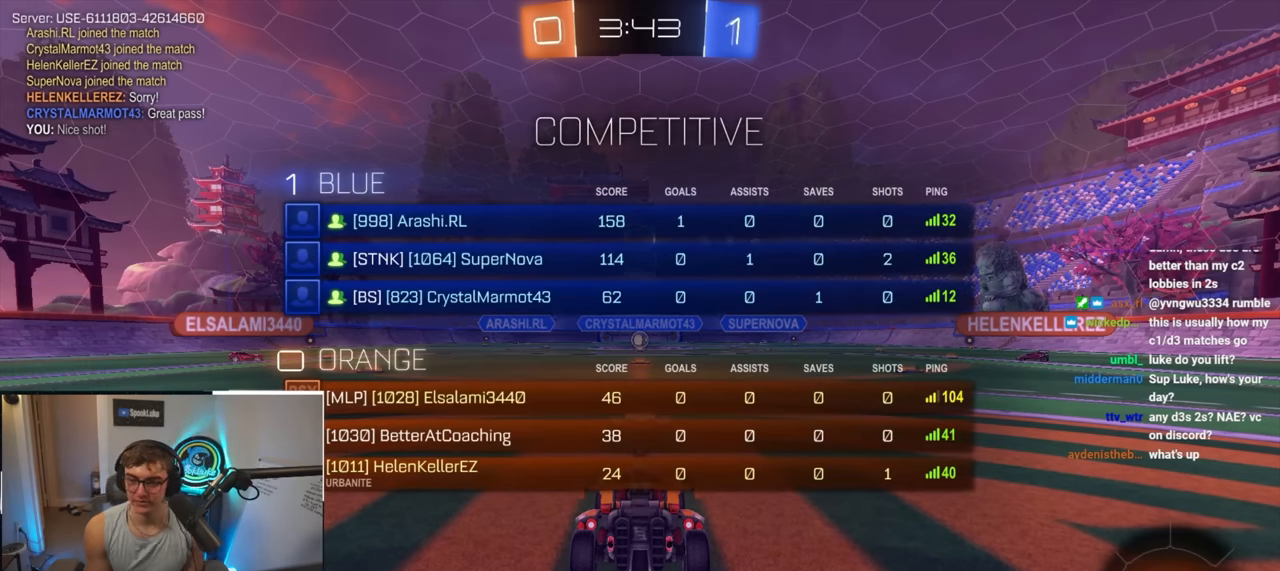
{"buttons": [], "left_stick": "up", "right_stick": "right", "events": [[50, "left_stick", "up"], [167, "R2", "up"], [450, "right_stick", "right"]]}
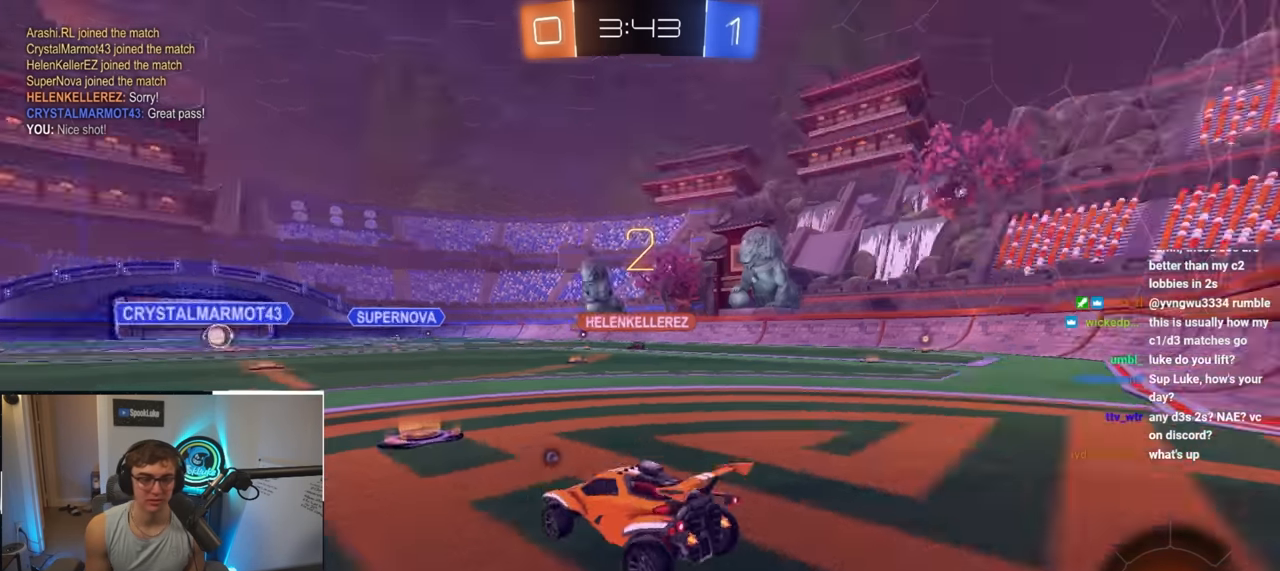
{"buttons": [], "left_stick": "up", "right_stick": "center", "events": [[100, "right_stick", "center"]]}
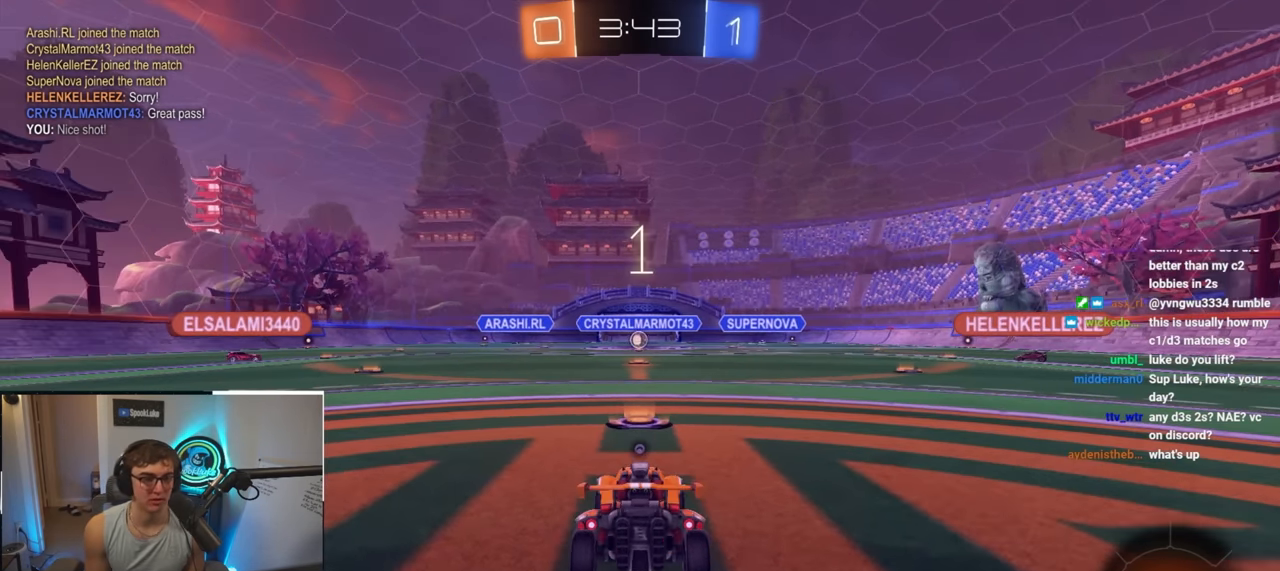
{"buttons": [], "left_stick": "up", "right_stick": "center", "events": [[33, "TRIANGLE", "down"], [150, "TRIANGLE", "up"]]}
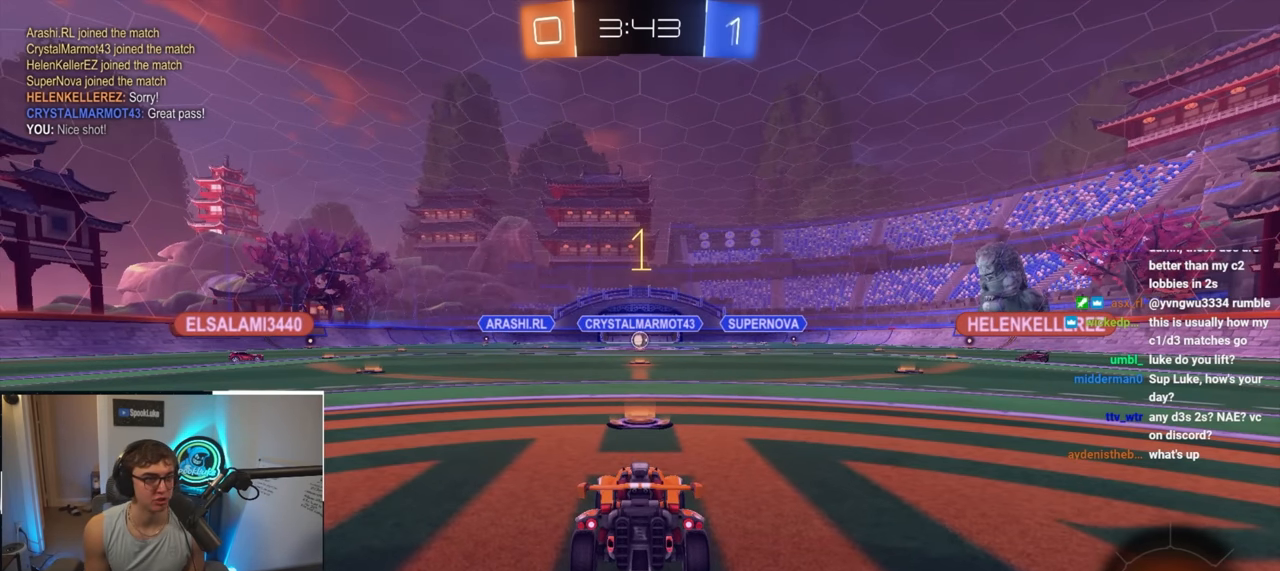
{"buttons": ["L2"], "left_stick": "up", "right_stick": "center", "events": [[317, "L2", "down"]]}
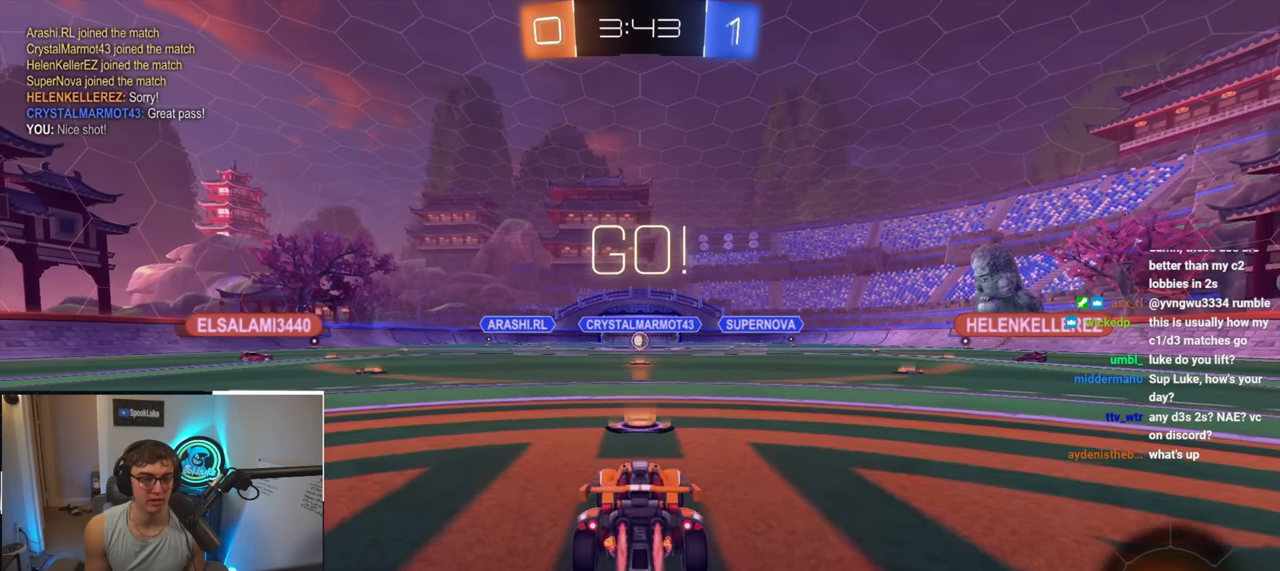
{"buttons": ["CROSS"], "left_stick": "up-right", "right_stick": "center", "events": [[317, "CROSS", "down"], [317, "left_stick", "up-right"], [383, "CROSS", "up"], [433, "CROSS", "down"], [433, "L2", "up"]]}
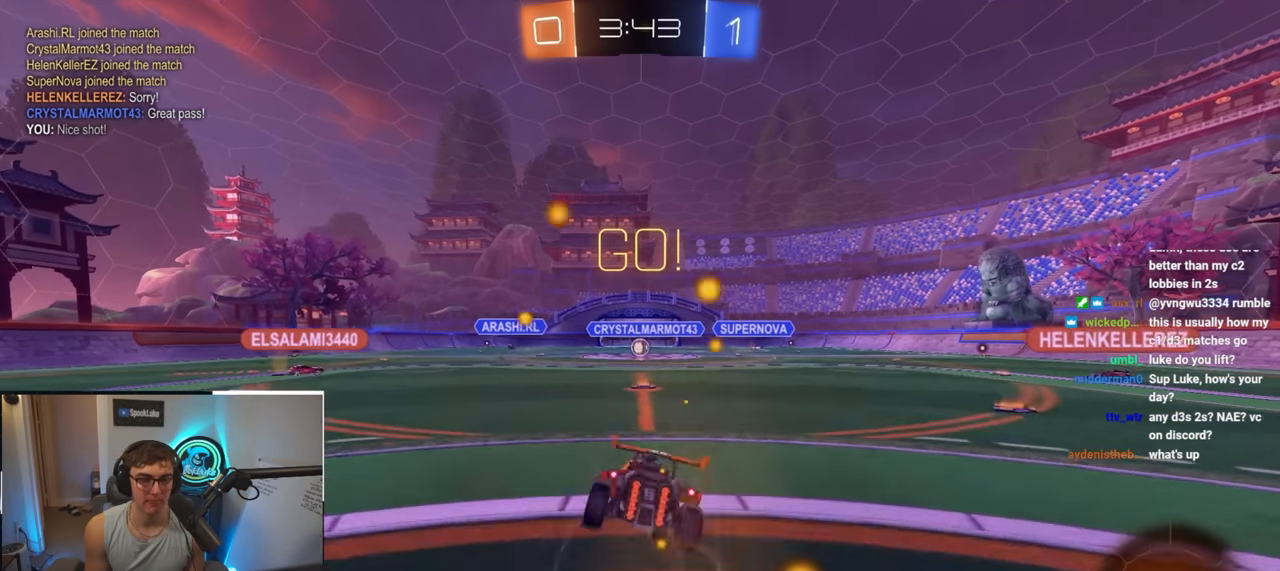
{"buttons": ["R1"], "left_stick": "right", "right_stick": "center", "events": [[33, "CROSS", "up"], [183, "left_stick", "center"], [333, "R1", "down"], [433, "left_stick", "right"]]}
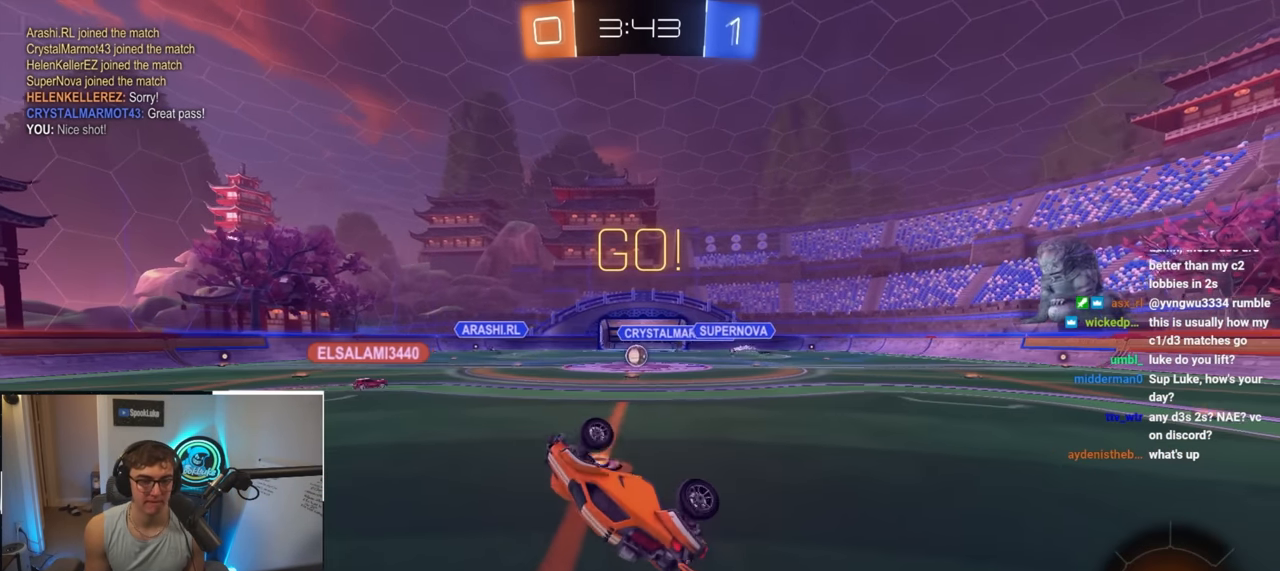
{"buttons": [], "left_stick": "center", "right_stick": "center", "events": [[167, "R1", "up"], [167, "left_stick", "center"]]}
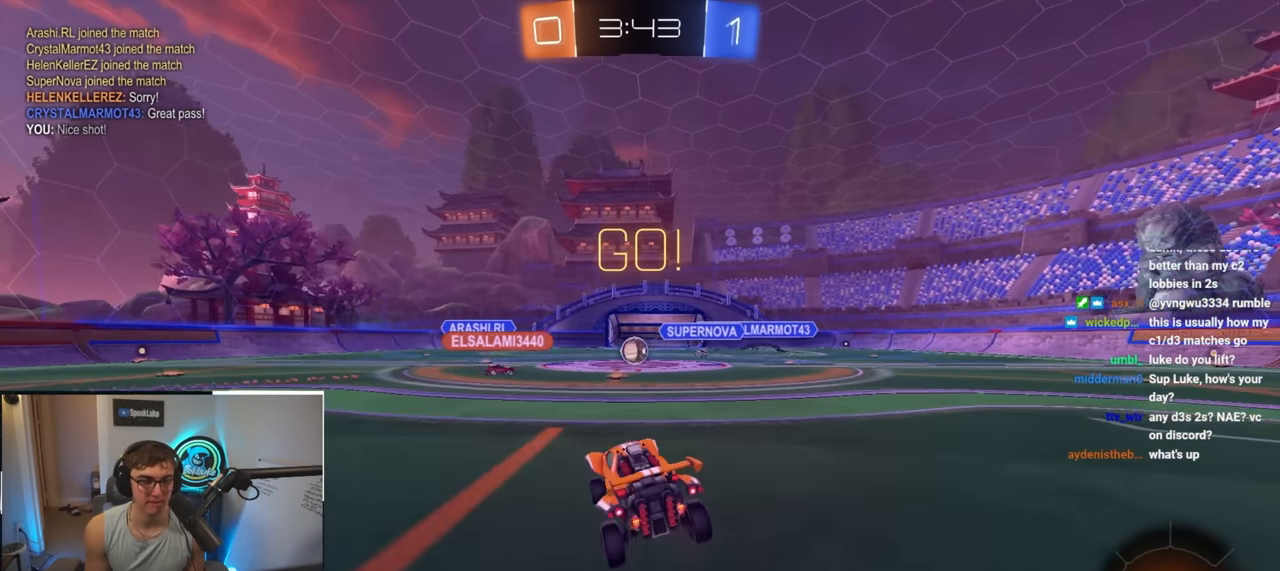
{"buttons": [], "left_stick": "up-right", "right_stick": "center", "events": [[150, "left_stick", "up"], [400, "left_stick", "up-right"]]}
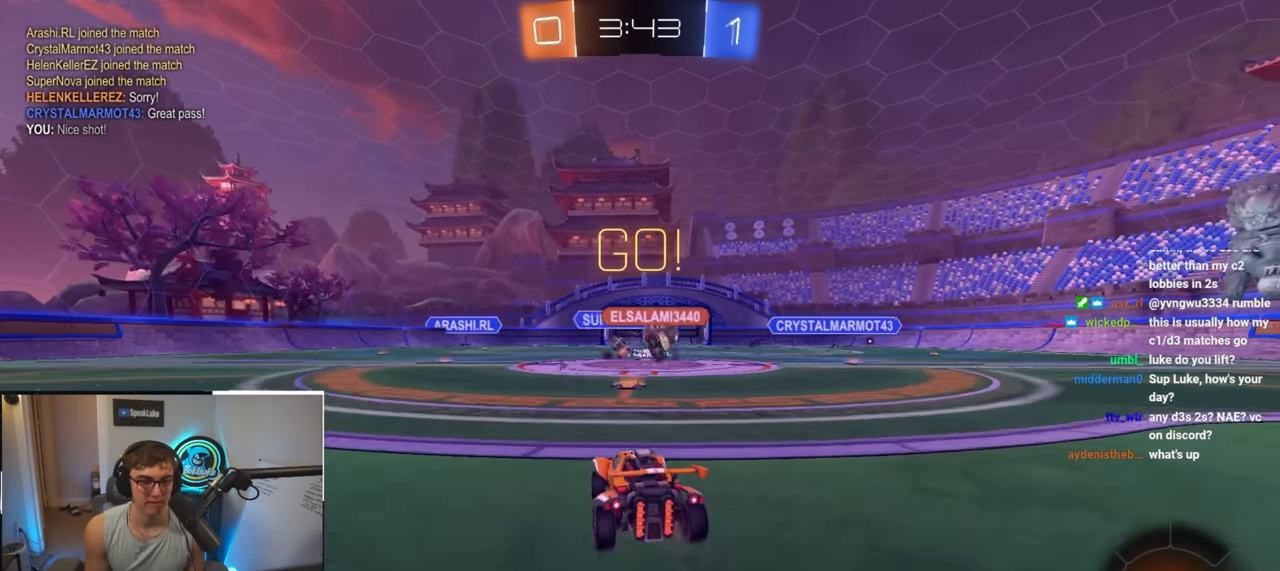
{"buttons": [], "left_stick": "up", "right_stick": "center", "events": [[50, "left_stick", "up"], [217, "left_stick", "up-right"], [317, "R1", "down"], [383, "R1", "up"], [483, "left_stick", "up"]]}
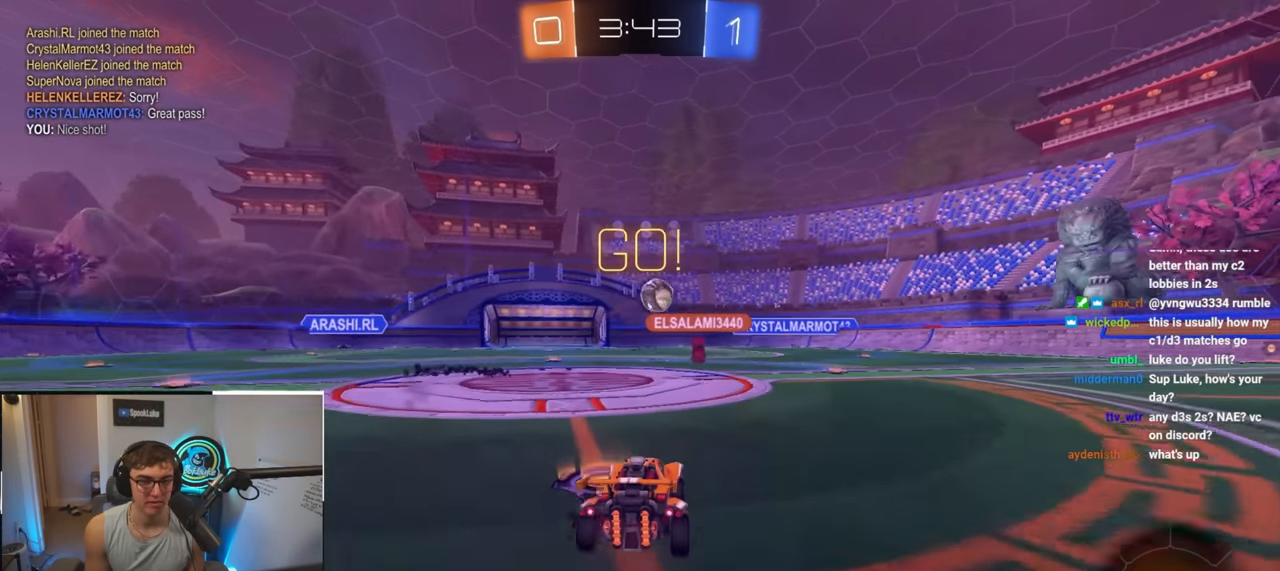
{"buttons": [], "left_stick": "up", "right_stick": "center", "events": [[183, "left_stick", "up-right"], [500, "left_stick", "up"]]}
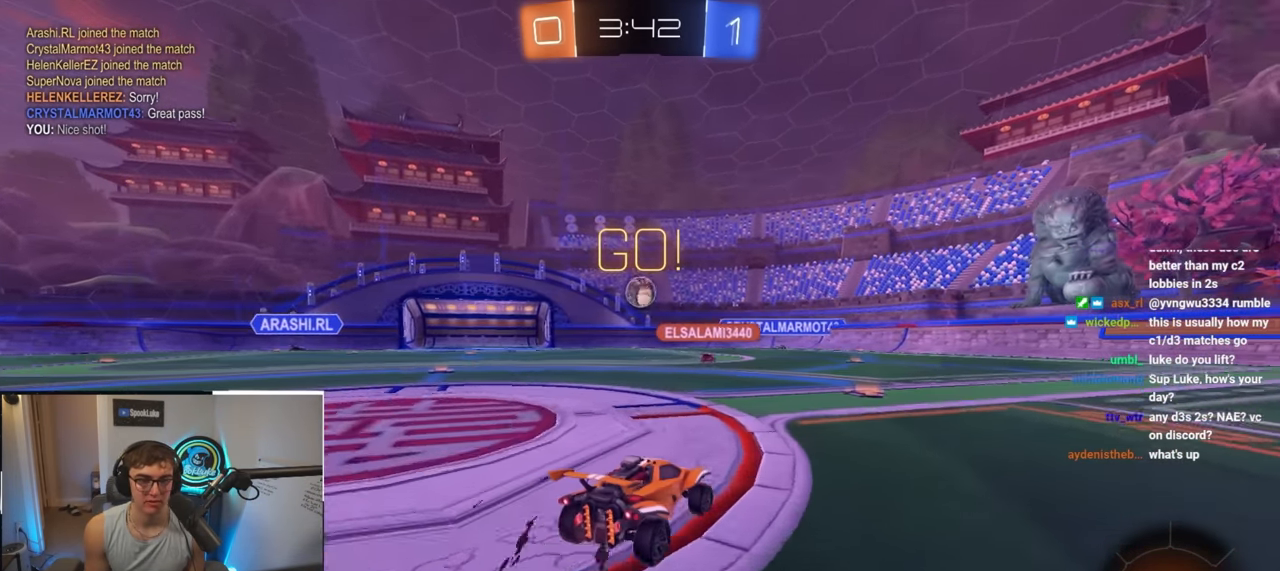
{"buttons": [], "left_stick": "up-left", "right_stick": "center", "events": [[267, "left_stick", "up-left"], [333, "R1", "down"], [467, "R1", "up"]]}
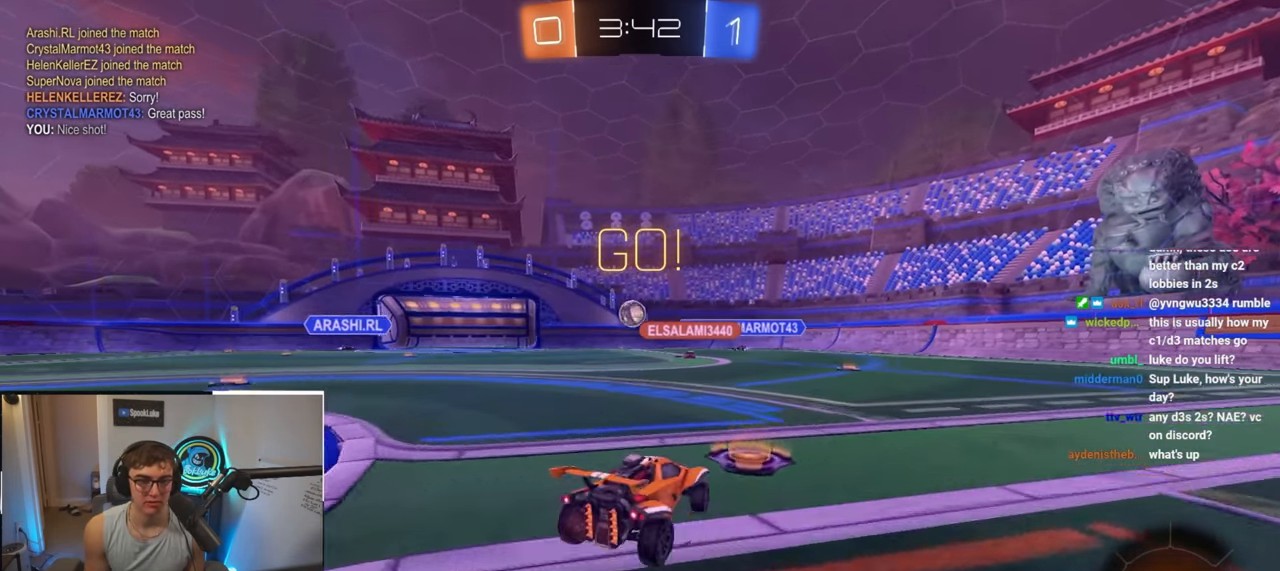
{"buttons": [], "left_stick": "up-left", "right_stick": "center", "events": []}
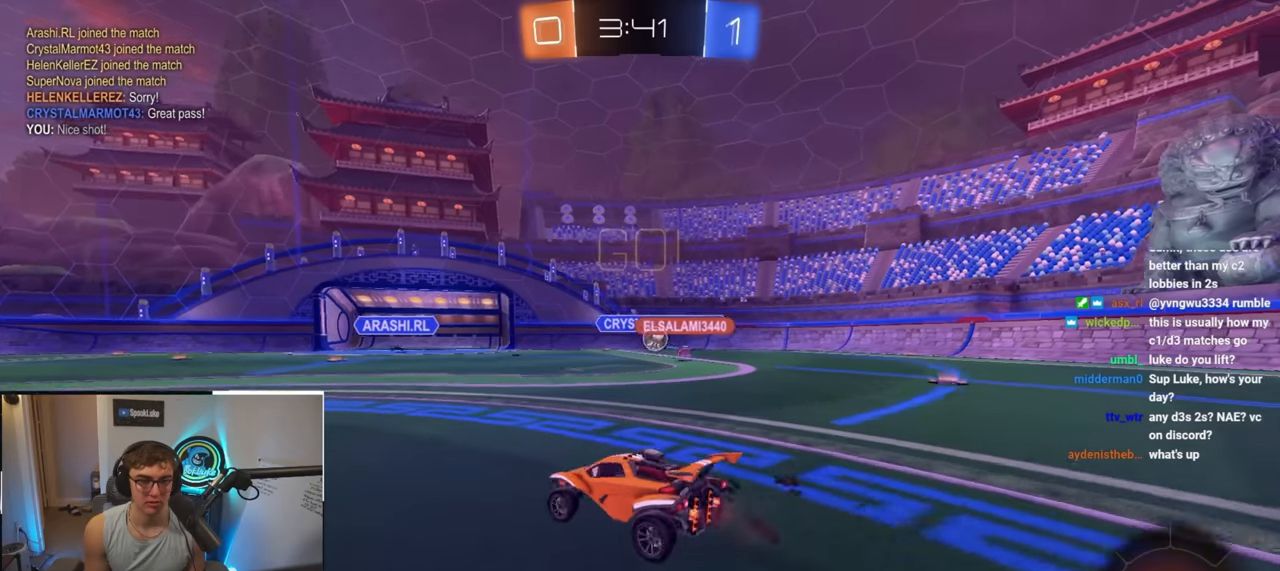
{"buttons": ["R1"], "left_stick": "up-left", "right_stick": "center", "events": [[467, "R1", "down"]]}
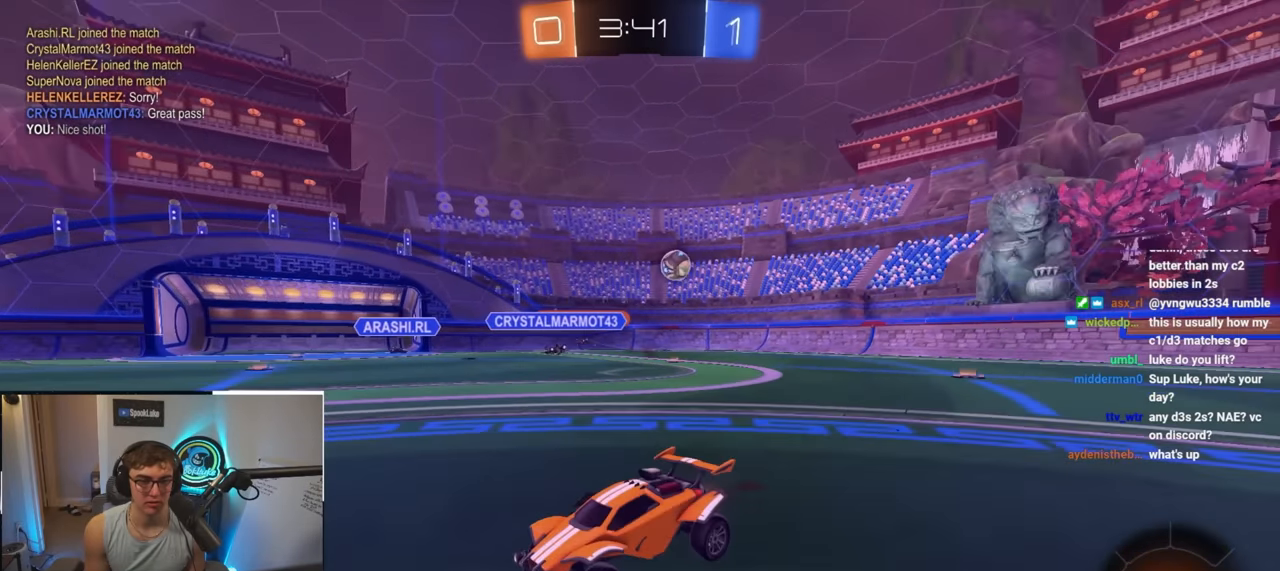
{"buttons": ["L2"], "left_stick": "up-left", "right_stick": "center", "events": [[50, "R1", "up"], [84, "L2", "down"], [284, "left_stick", "up"], [384, "left_stick", "up-left"]]}
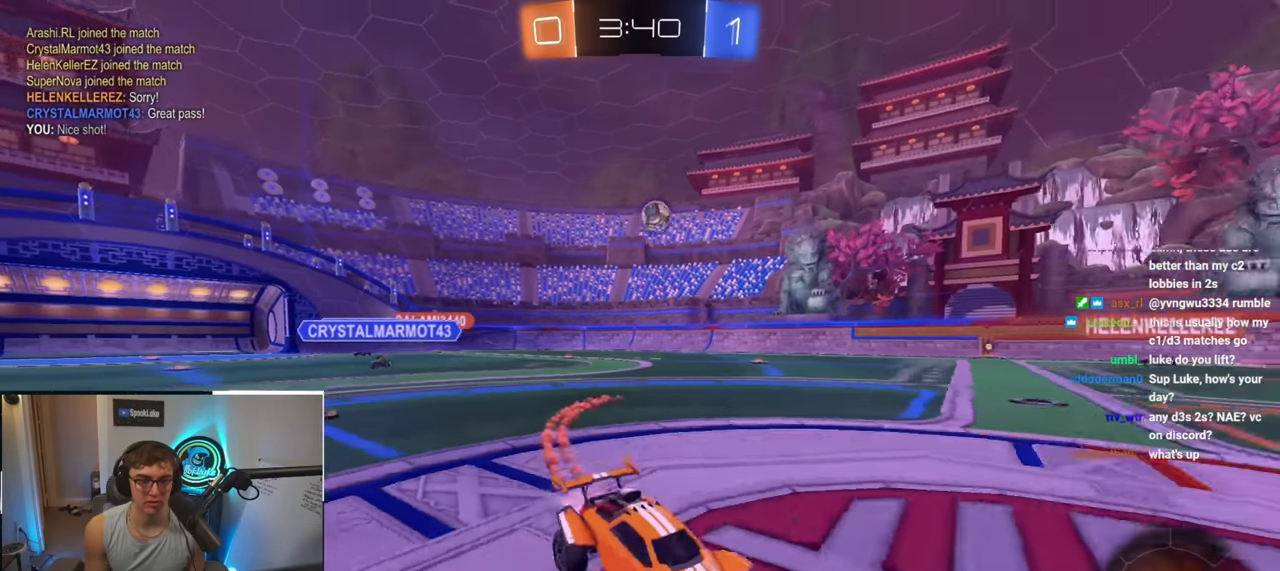
{"buttons": [], "left_stick": "center", "right_stick": "center", "events": [[50, "left_stick", "up"], [100, "CROSS", "down"], [184, "CROSS", "up"], [200, "L2", "up"], [284, "CROSS", "down"], [334, "CROSS", "up"], [484, "left_stick", "center"]]}